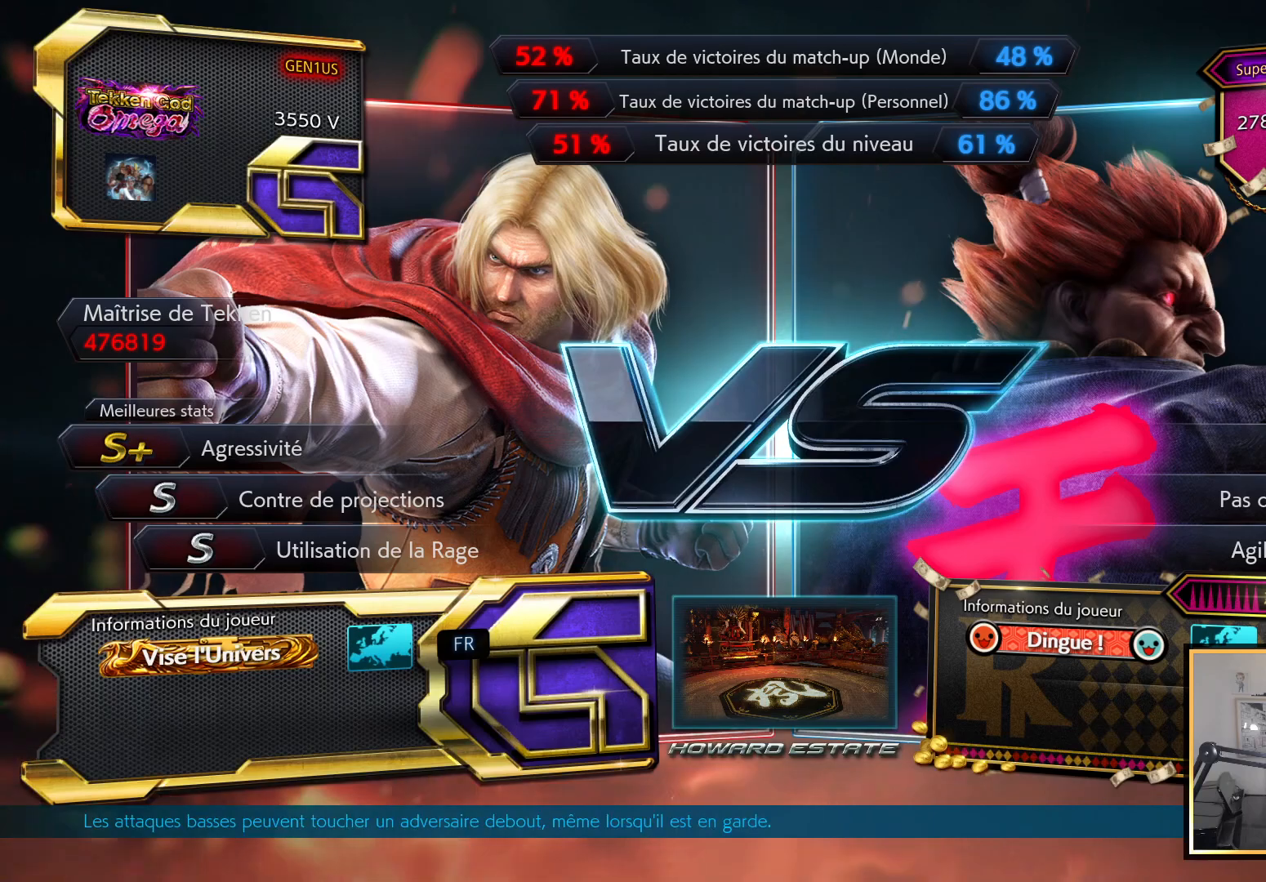
Gameplay with a controller (PlayStation layout); each line is a JSON object with the inputs held at the frame after it. "events" lists button and stick changes between this image and that frame as [ms after this image, input, new state], when the widget could be followed in between.
{"buttons": ["START"], "left_stick": "center", "right_stick": "center"}
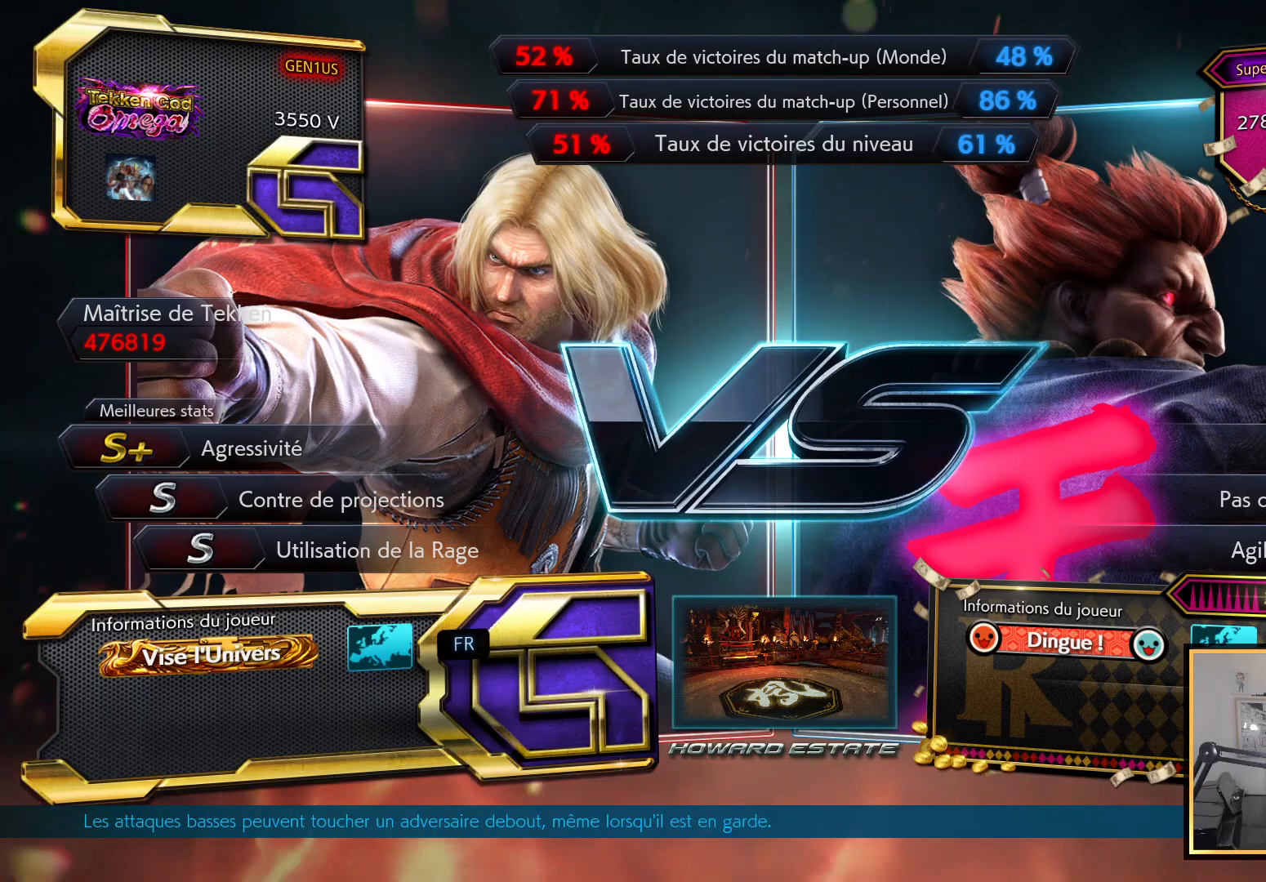
{"buttons": [], "left_stick": "center", "right_stick": "center", "events": [[17, "START", "up"], [150, "START", "down"], [267, "START", "up"], [350, "START", "down"], [467, "START", "up"]]}
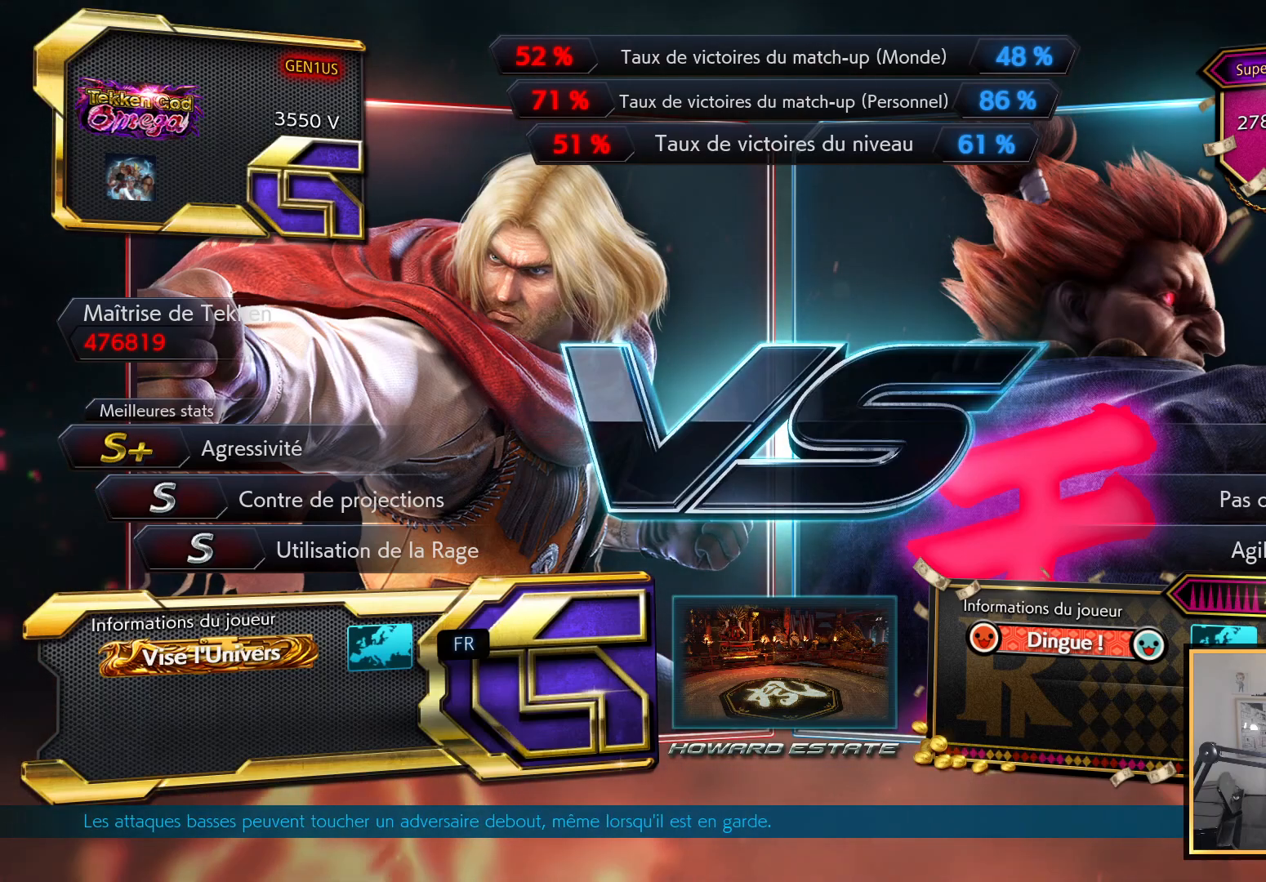
{"buttons": ["START"], "left_stick": "center", "right_stick": "center", "events": [[67, "START", "down"], [167, "START", "up"], [267, "START", "down"], [383, "START", "up"], [467, "START", "down"]]}
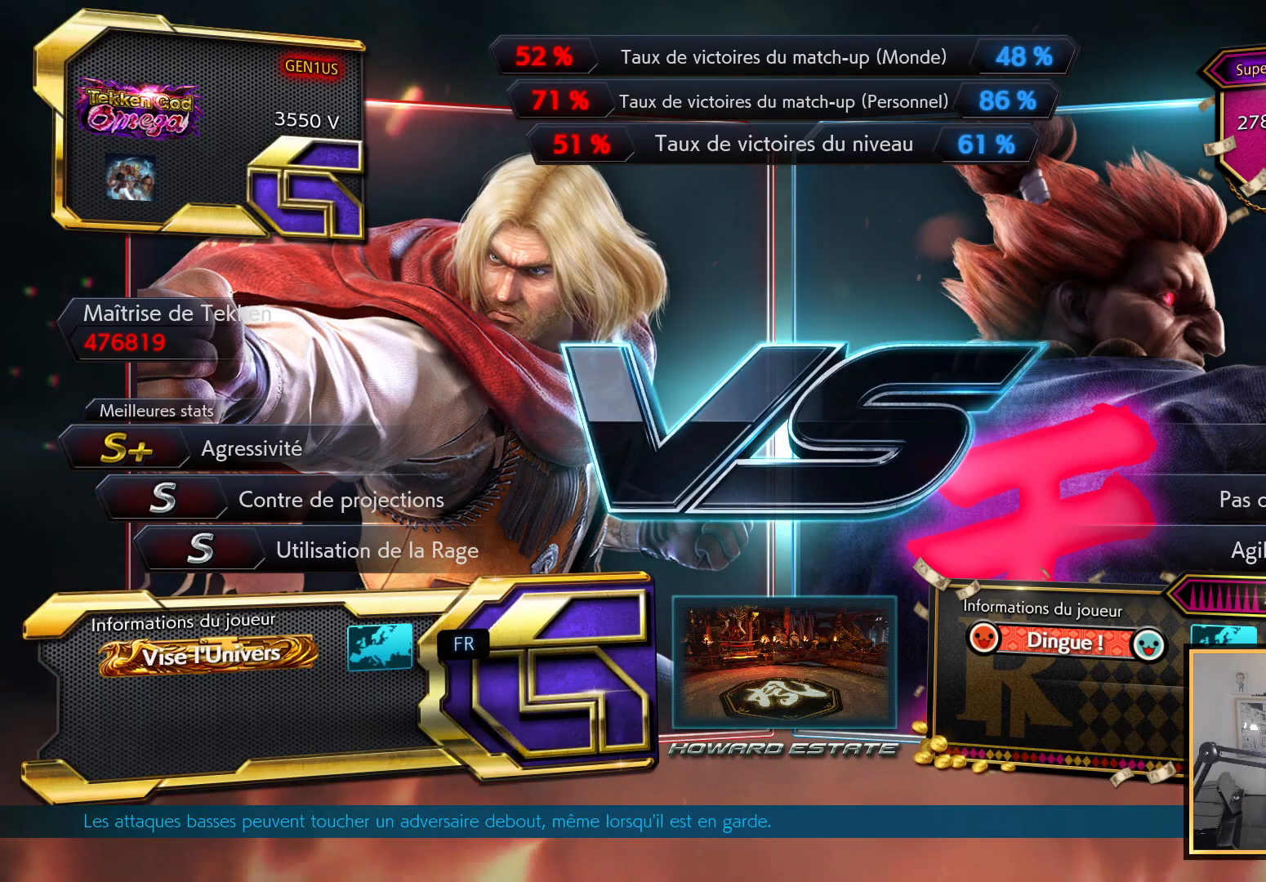
{"buttons": [], "left_stick": "center", "right_stick": "center", "events": [[67, "START", "up"], [167, "START", "down"], [267, "START", "up"], [367, "START", "down"], [483, "START", "up"]]}
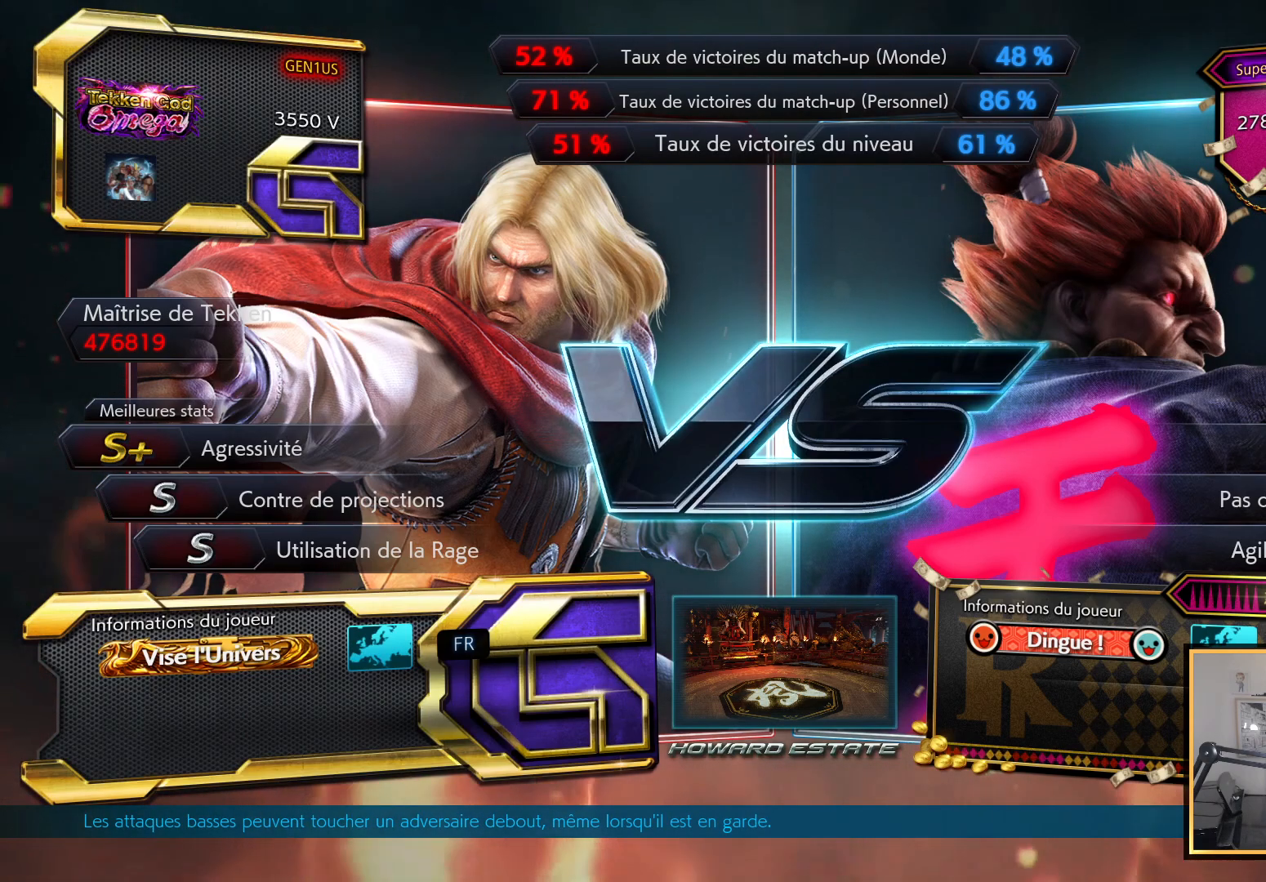
{"buttons": [], "left_stick": "center", "right_stick": "center", "events": [[83, "START", "down"], [200, "START", "up"], [283, "START", "down"], [400, "START", "up"]]}
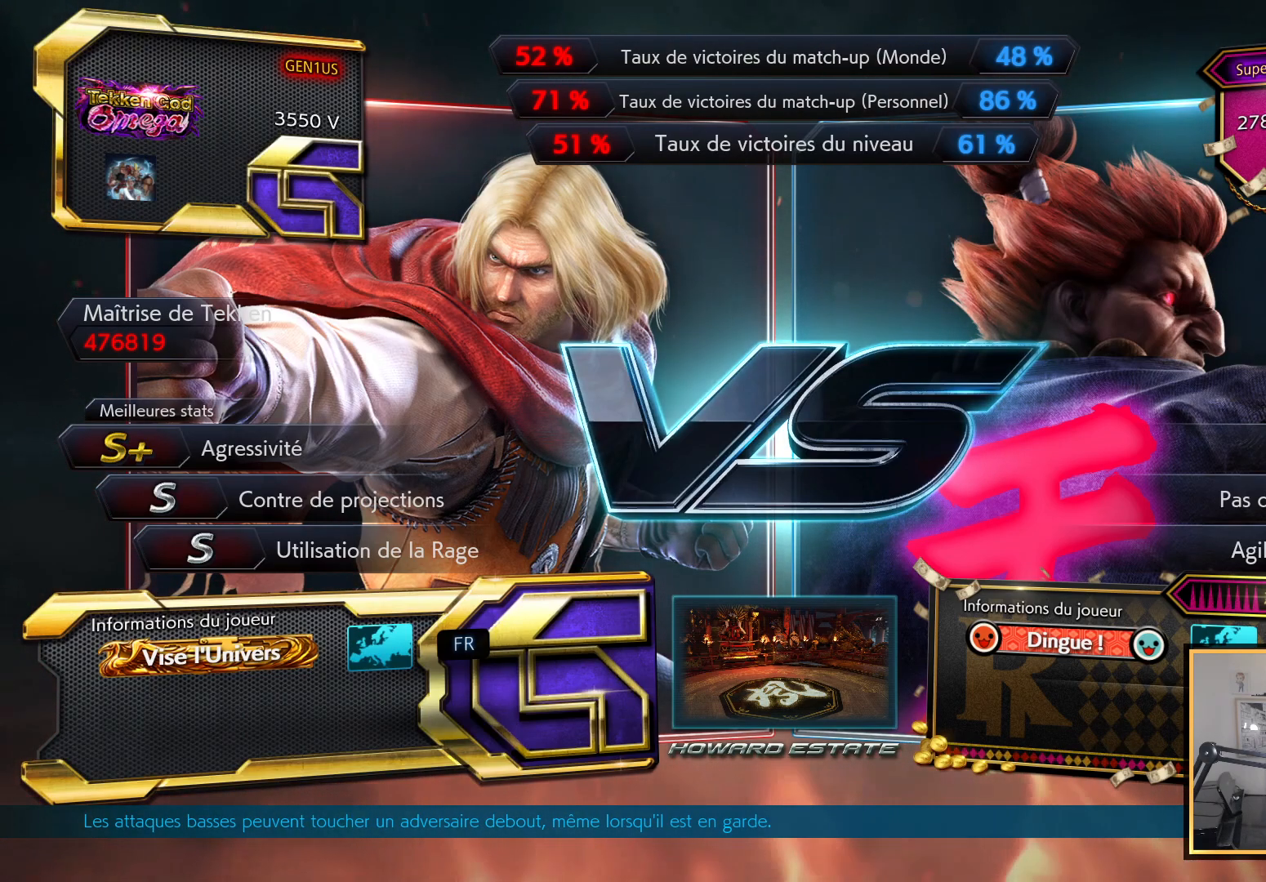
{"buttons": ["START"], "left_stick": "center", "right_stick": "center", "events": [[17, "START", "down"], [150, "START", "up"], [250, "START", "down"], [383, "START", "up"], [483, "START", "down"]]}
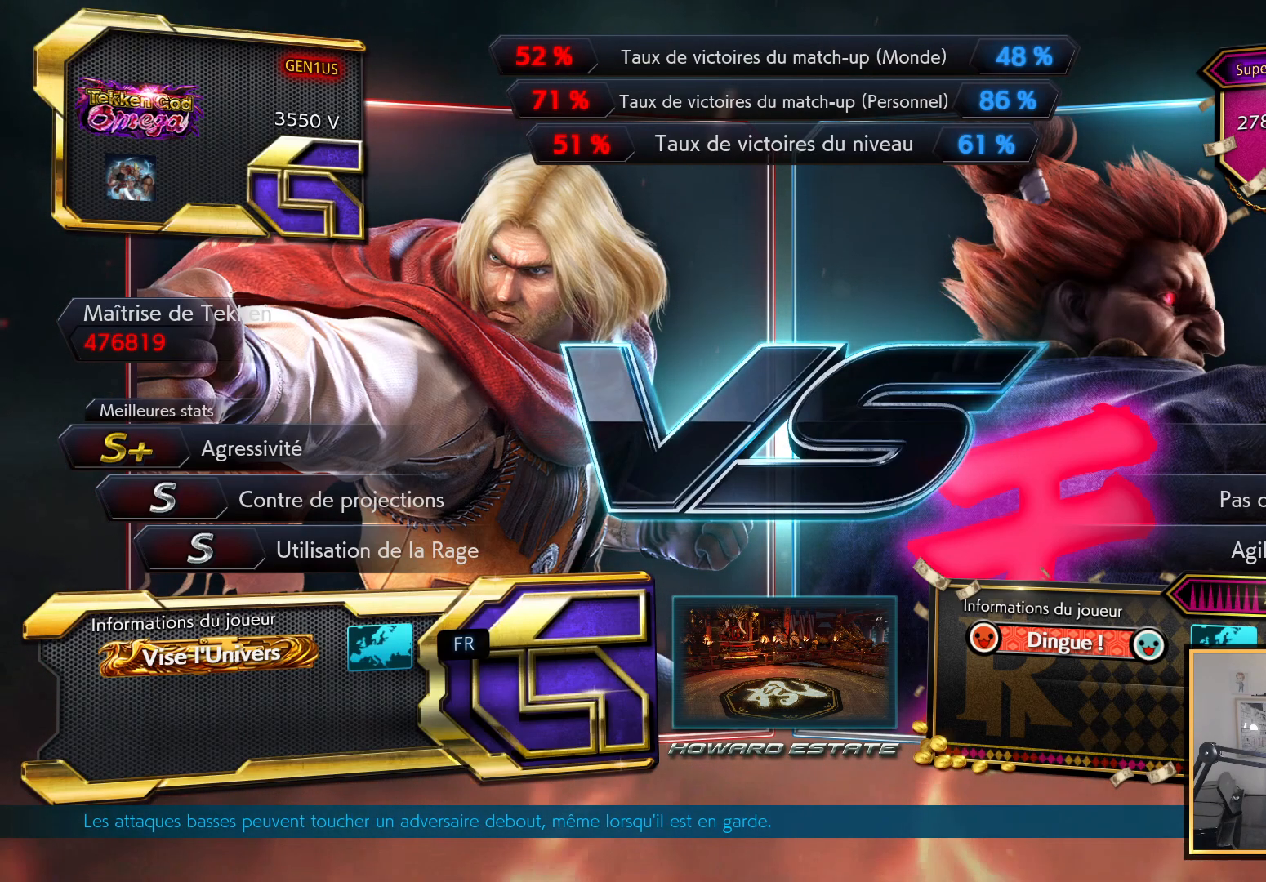
{"buttons": ["START"], "left_stick": "center", "right_stick": "center", "events": [[117, "START", "up"], [183, "START", "down"], [317, "START", "up"], [417, "START", "down"]]}
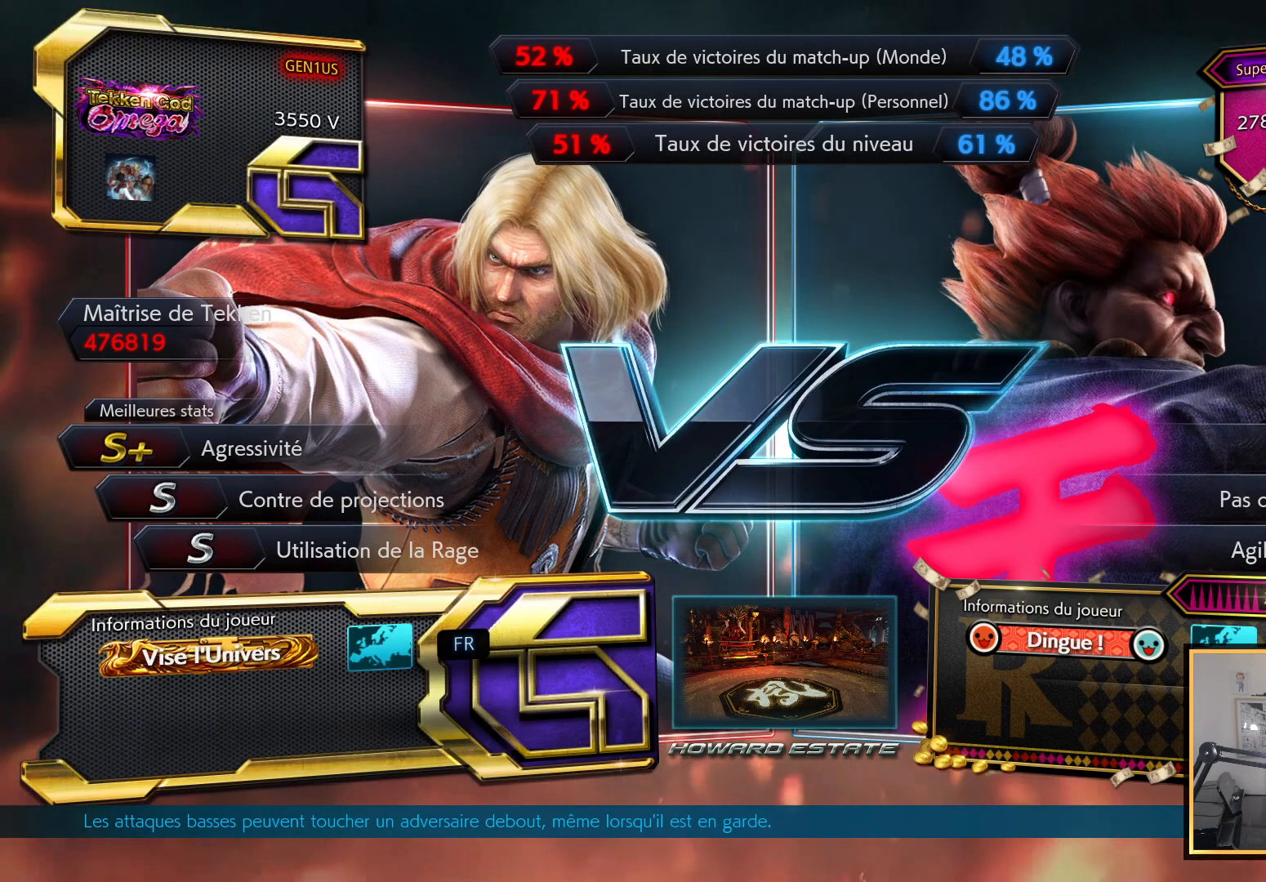
{"buttons": [], "left_stick": "center", "right_stick": "center", "events": [[50, "START", "up"], [117, "START", "down"], [267, "START", "up"], [350, "START", "down"], [483, "START", "up"]]}
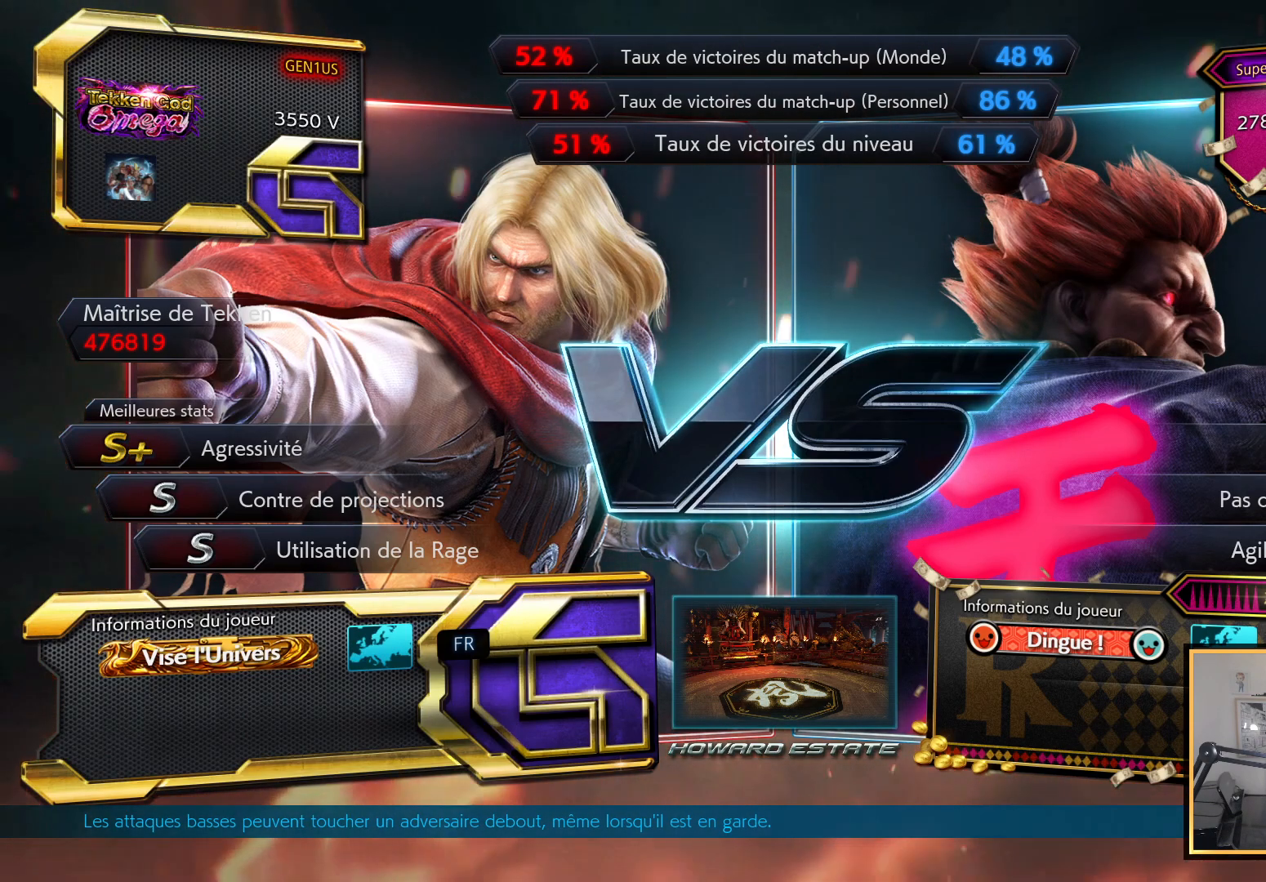
{"buttons": [], "left_stick": "center", "right_stick": "center", "events": [[83, "START", "down"], [217, "START", "up"], [300, "START", "down"], [417, "START", "up"]]}
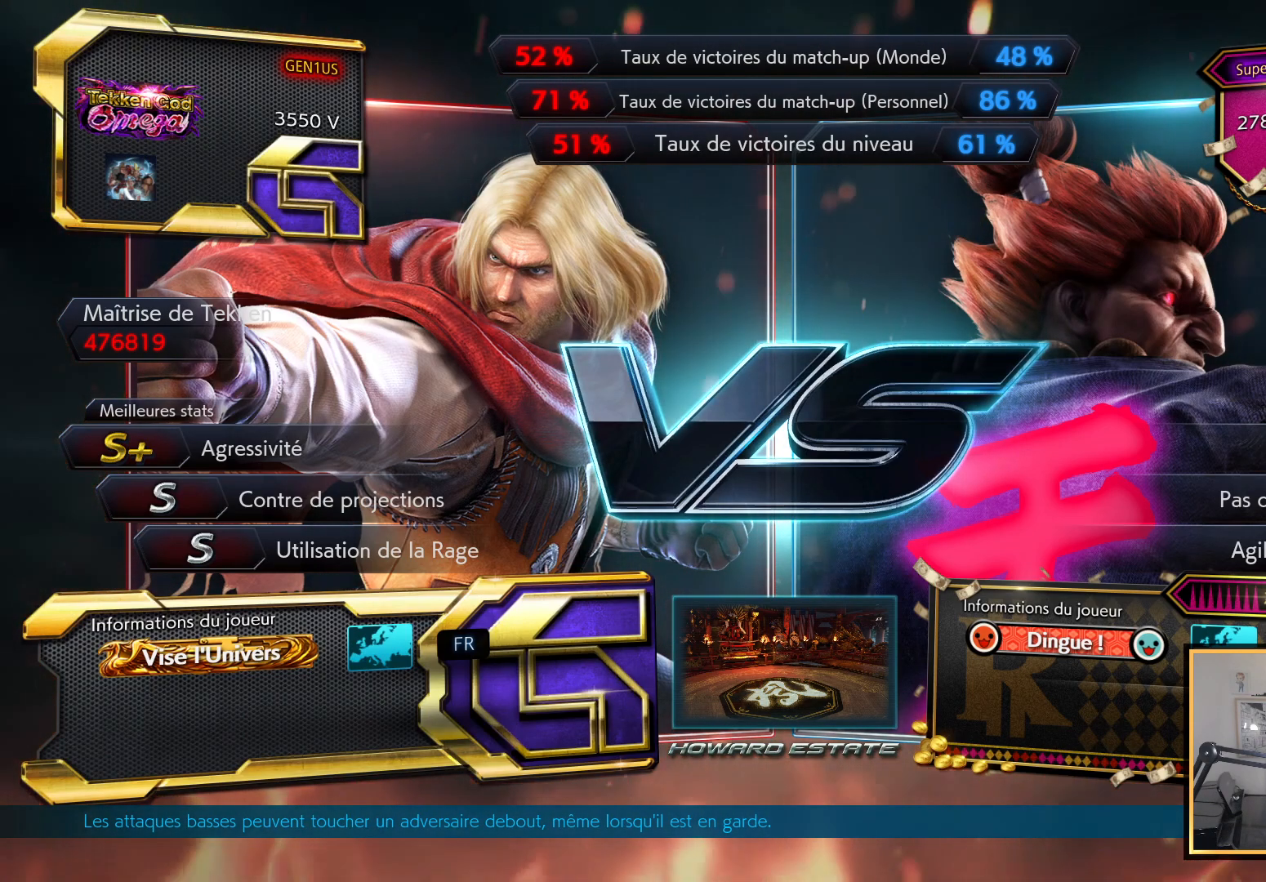
{"buttons": ["START"], "left_stick": "center", "right_stick": "center", "events": [[17, "START", "down"], [150, "START", "up"], [233, "START", "down"], [350, "START", "up"], [433, "START", "down"]]}
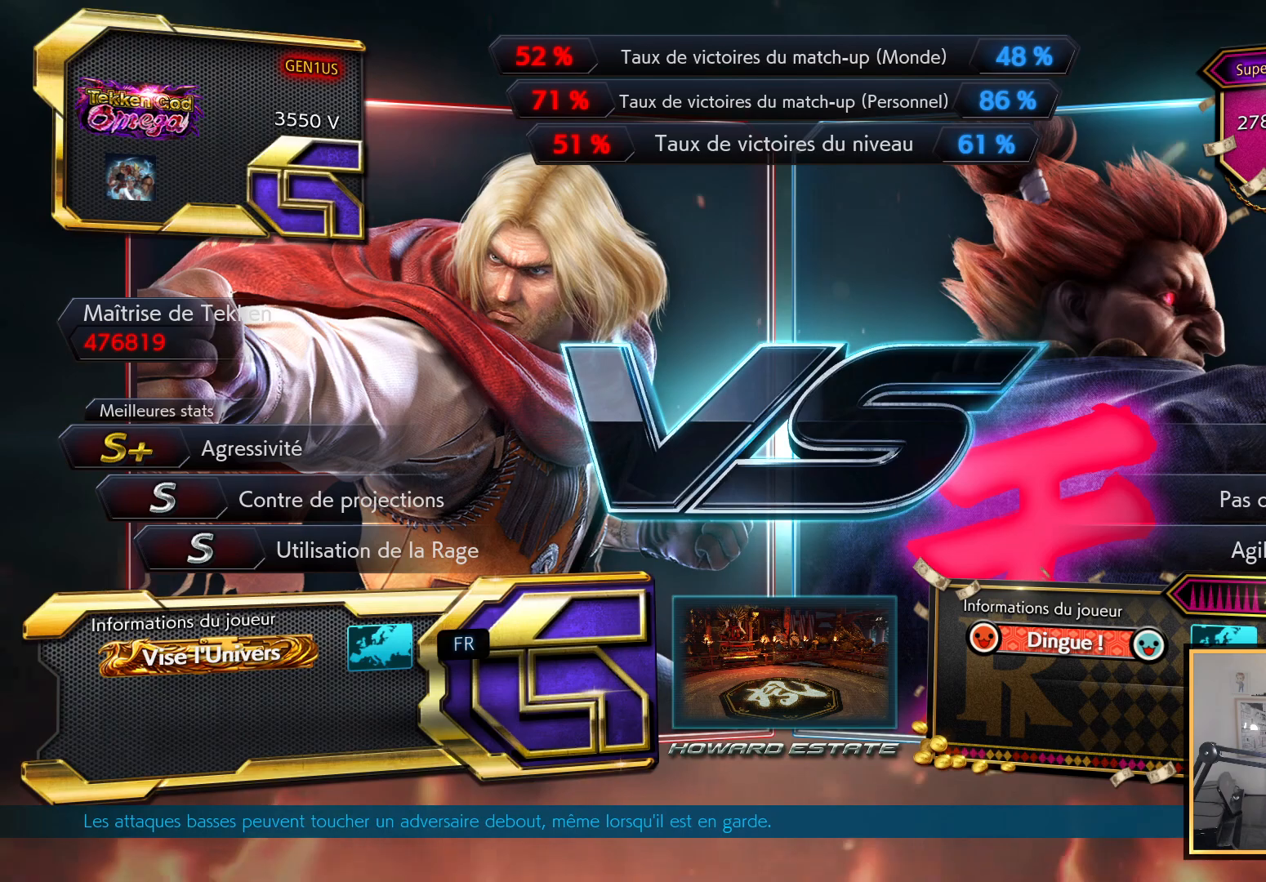
{"buttons": [], "left_stick": "center", "right_stick": "center", "events": [[50, "START", "up"], [150, "START", "down"], [250, "START", "up"], [350, "START", "down"], [483, "START", "up"]]}
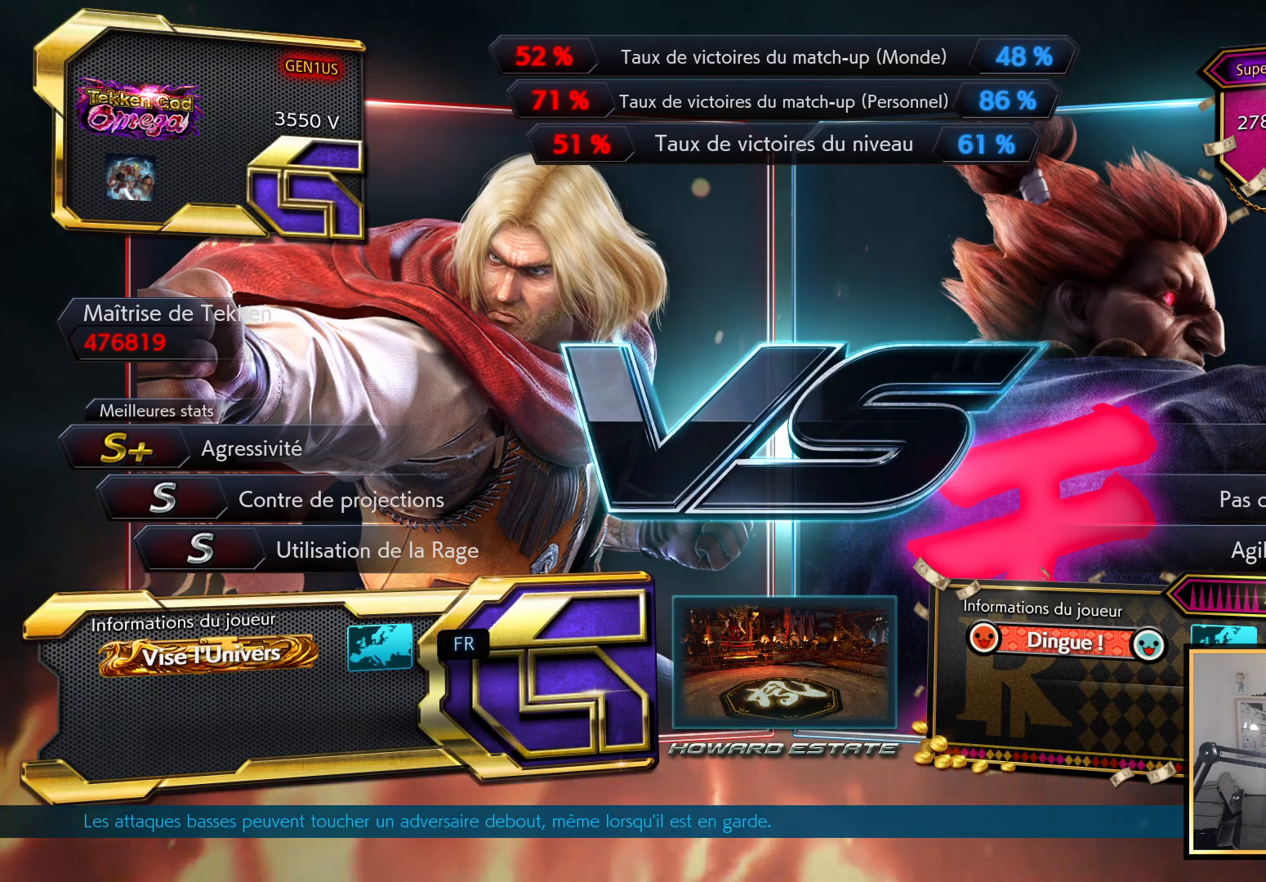
{"buttons": ["START"], "left_stick": "center", "right_stick": "center", "events": [[67, "START", "down"], [183, "START", "up"], [250, "START", "down"], [383, "START", "up"], [467, "START", "down"]]}
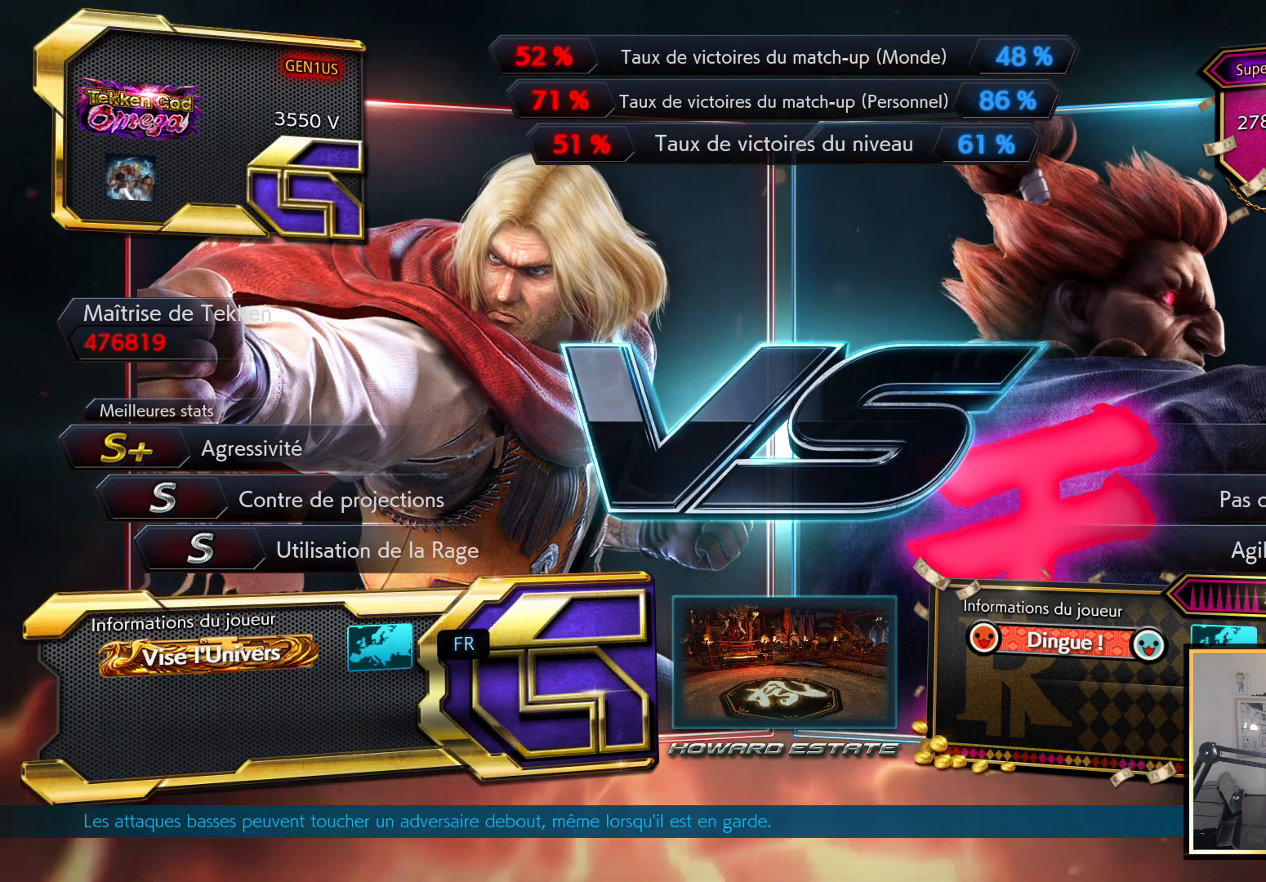
{"buttons": ["START"], "left_stick": "center", "right_stick": "center", "events": [[100, "START", "up"], [200, "START", "down"], [317, "START", "up"], [417, "START", "down"]]}
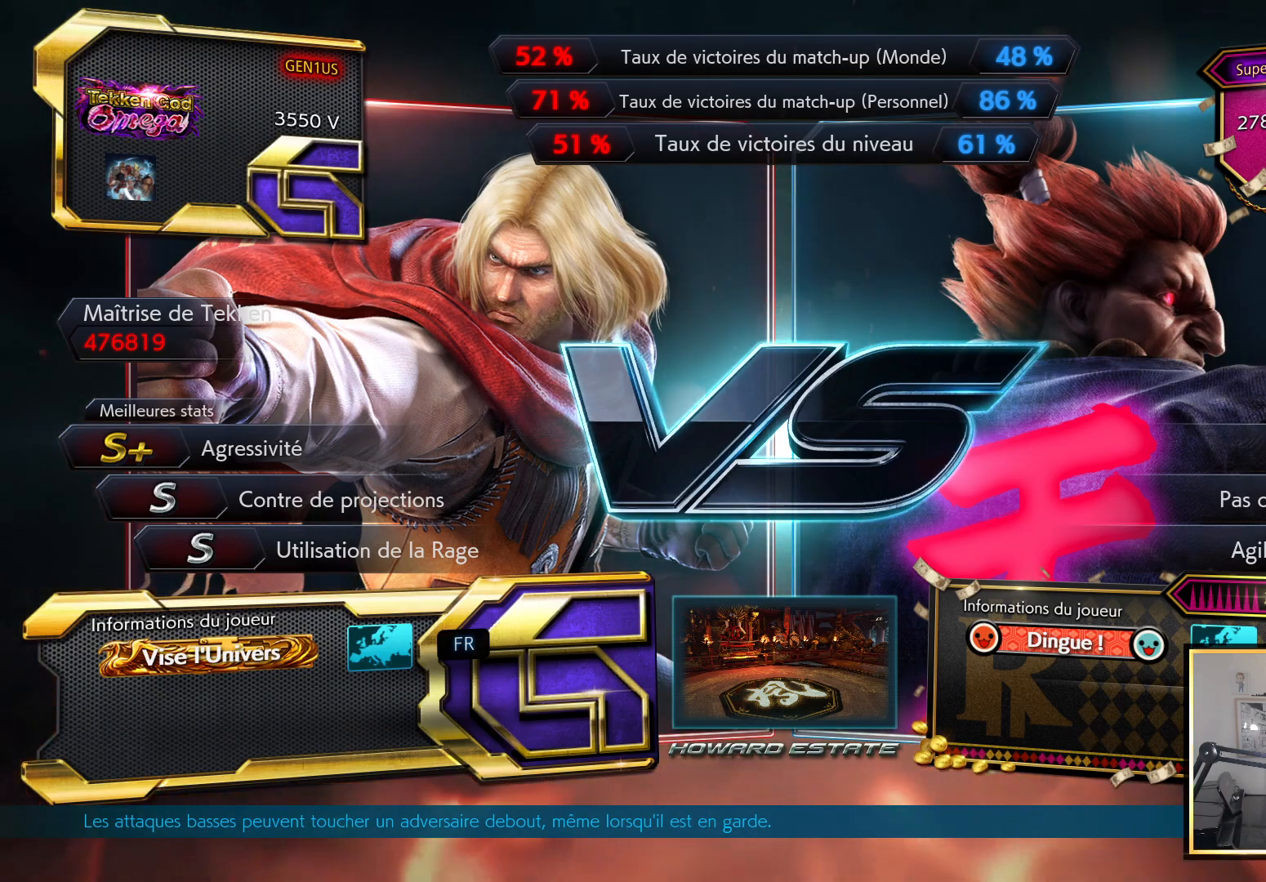
{"buttons": [], "left_stick": "center", "right_stick": "center", "events": [[17, "START", "up"], [117, "START", "down"], [233, "START", "up"], [317, "START", "down"], [450, "START", "up"]]}
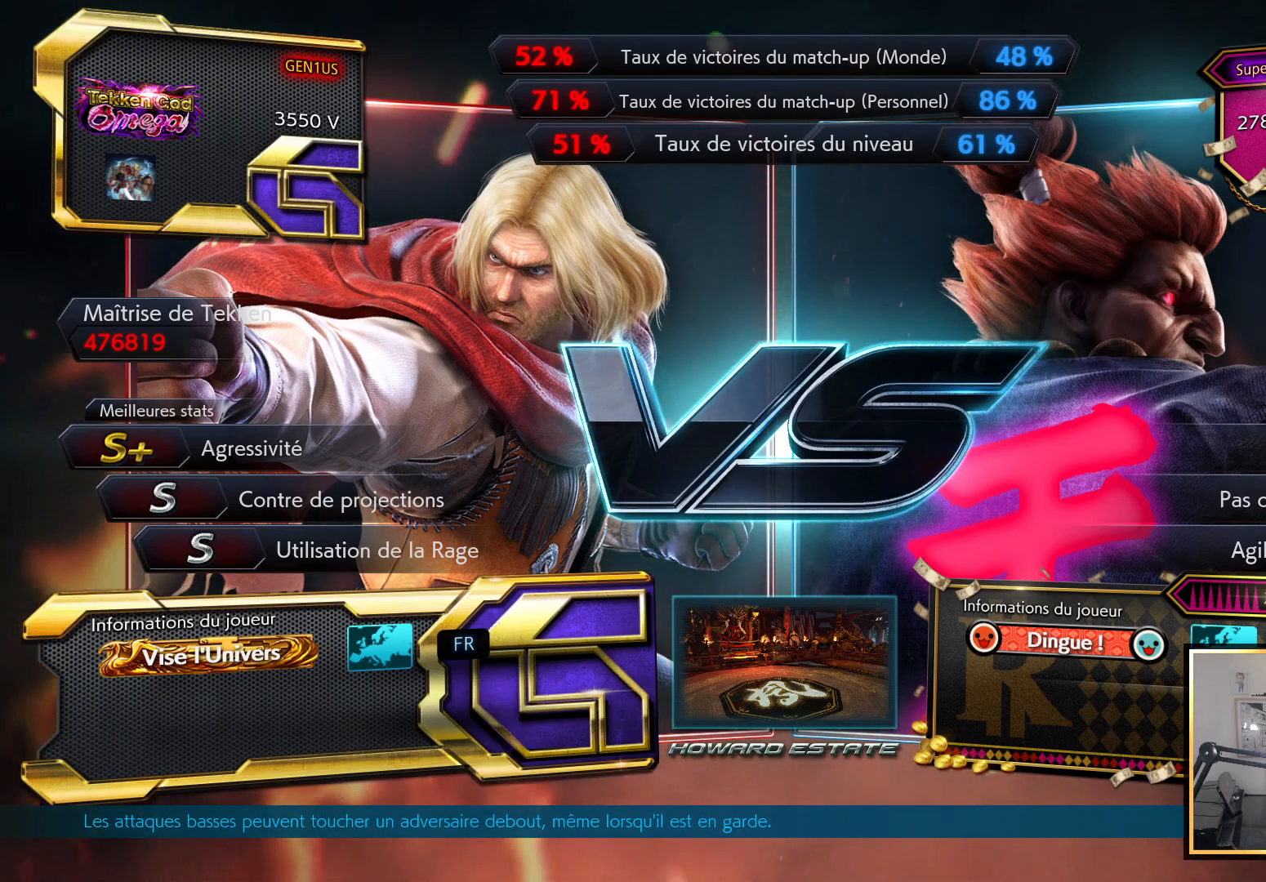
{"buttons": ["START"], "left_stick": "center", "right_stick": "center", "events": [[33, "START", "down"], [150, "START", "up"], [267, "START", "down"], [350, "START", "up"], [467, "START", "down"]]}
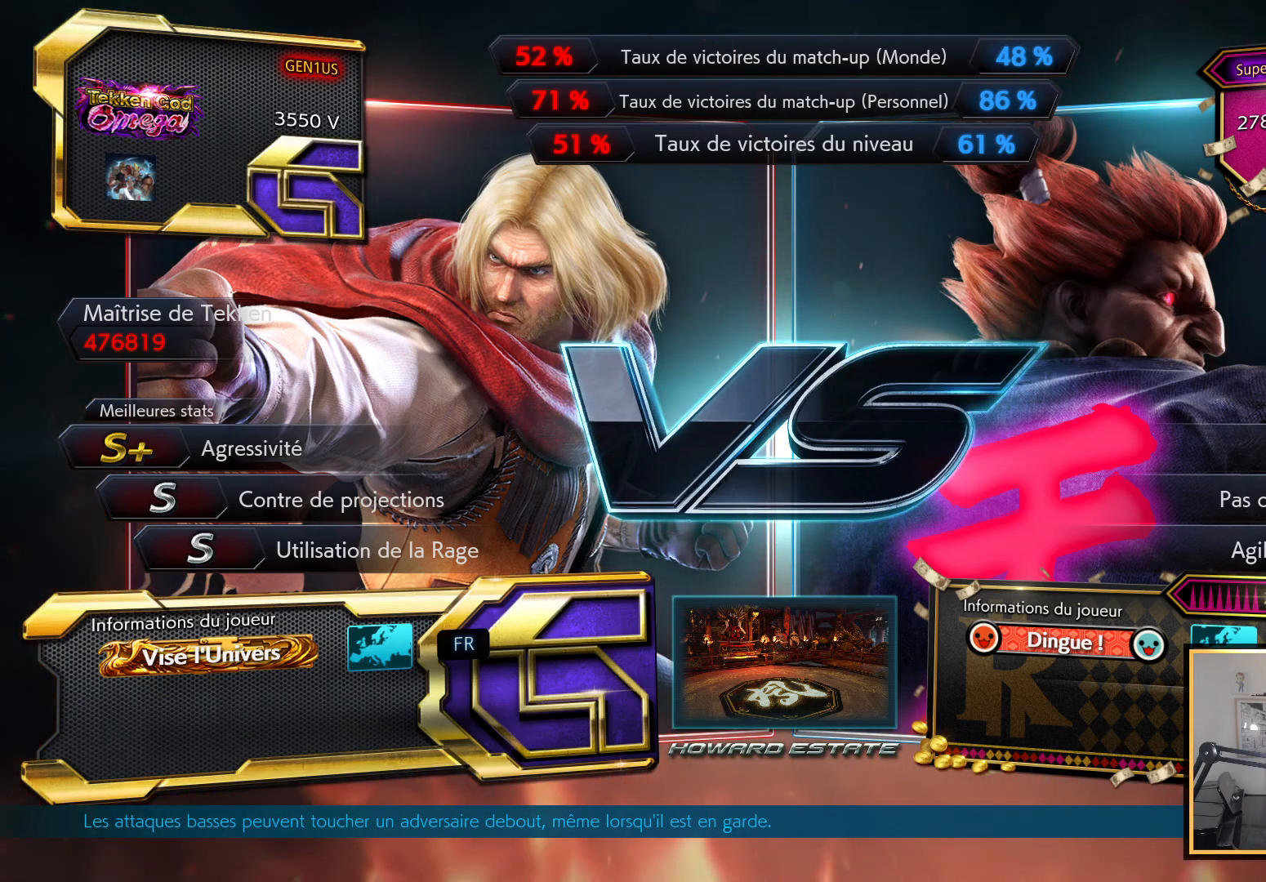
{"buttons": ["START"], "left_stick": "center", "right_stick": "center", "events": [[50, "START", "up"], [150, "START", "down"], [267, "START", "up"], [383, "START", "down"]]}
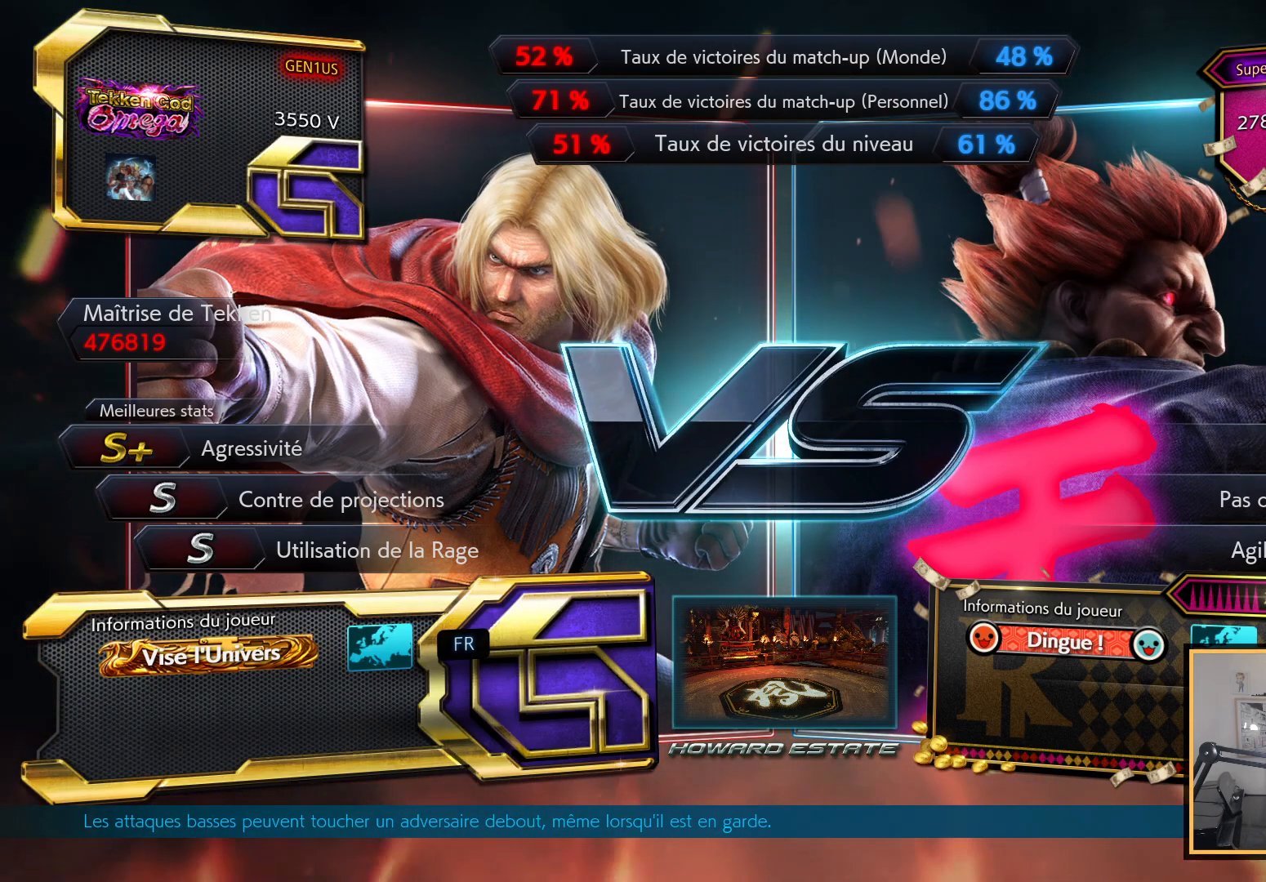
{"buttons": [], "left_stick": "center", "right_stick": "center", "events": [[17, "START", "up"], [133, "START", "down"], [267, "START", "up"], [333, "START", "down"], [483, "START", "up"]]}
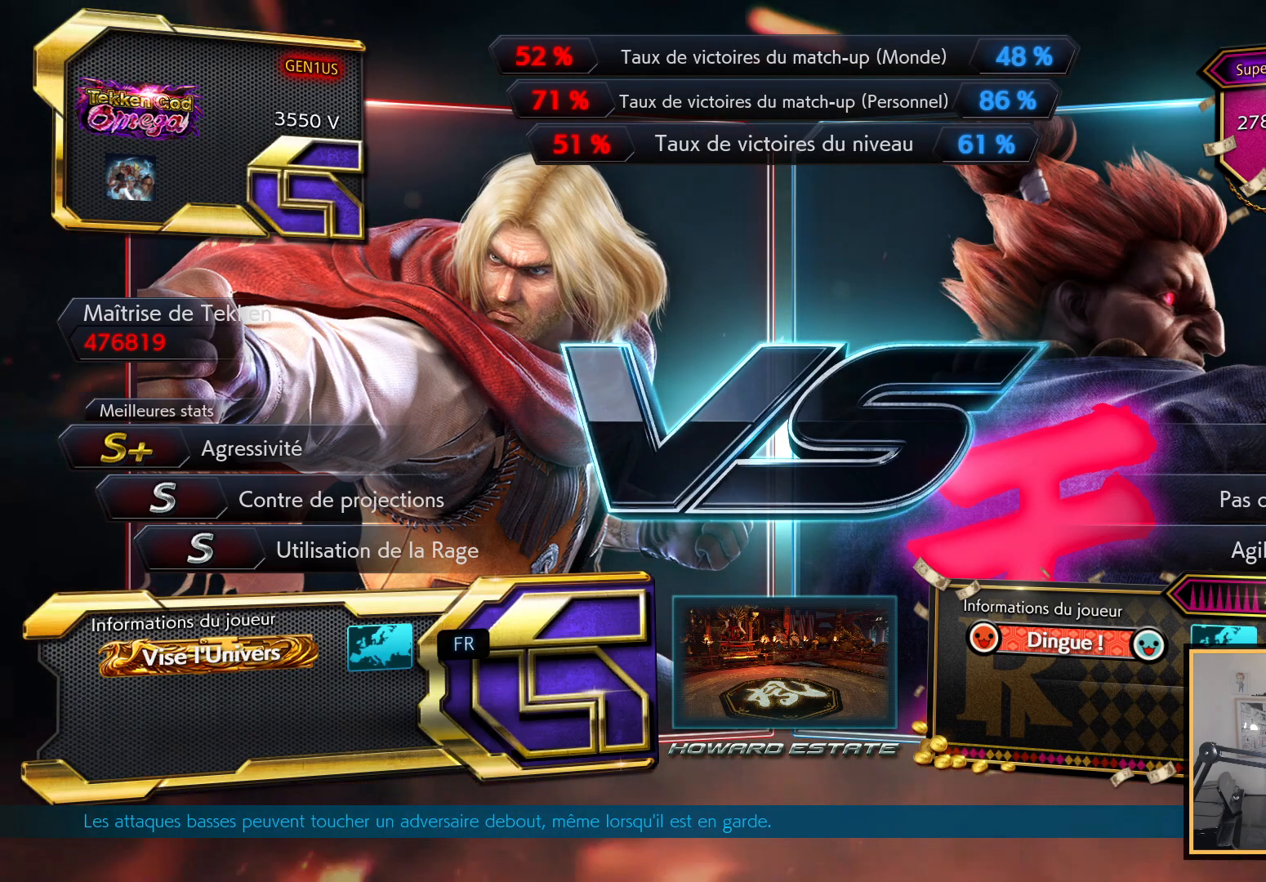
{"buttons": [], "left_stick": "center", "right_stick": "center", "events": [[183, "START", "down"], [283, "START", "up"], [350, "START", "down"], [483, "START", "up"]]}
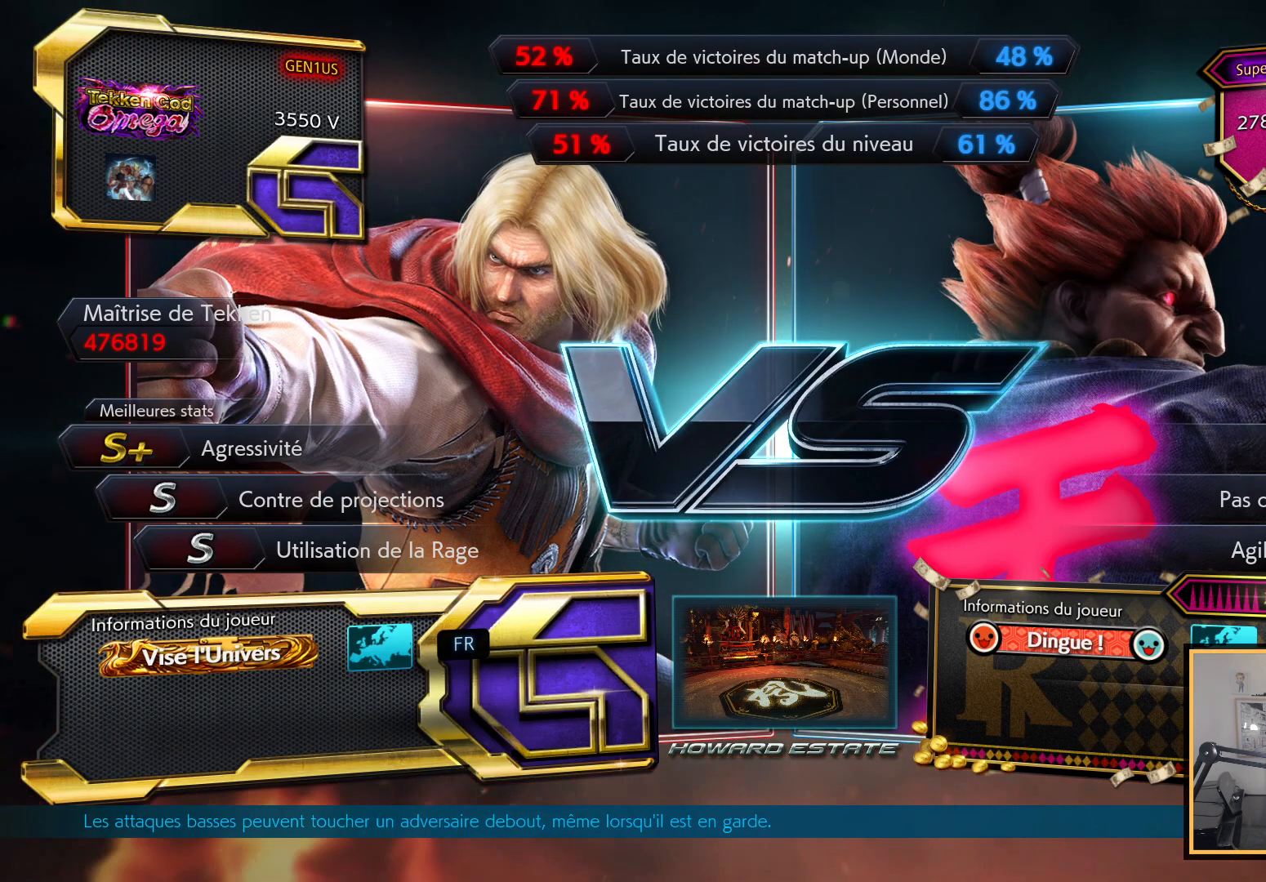
{"buttons": ["START"], "left_stick": "center", "right_stick": "center", "events": [[50, "START", "down"], [183, "START", "up"], [233, "START", "down"], [383, "START", "up"], [450, "START", "down"]]}
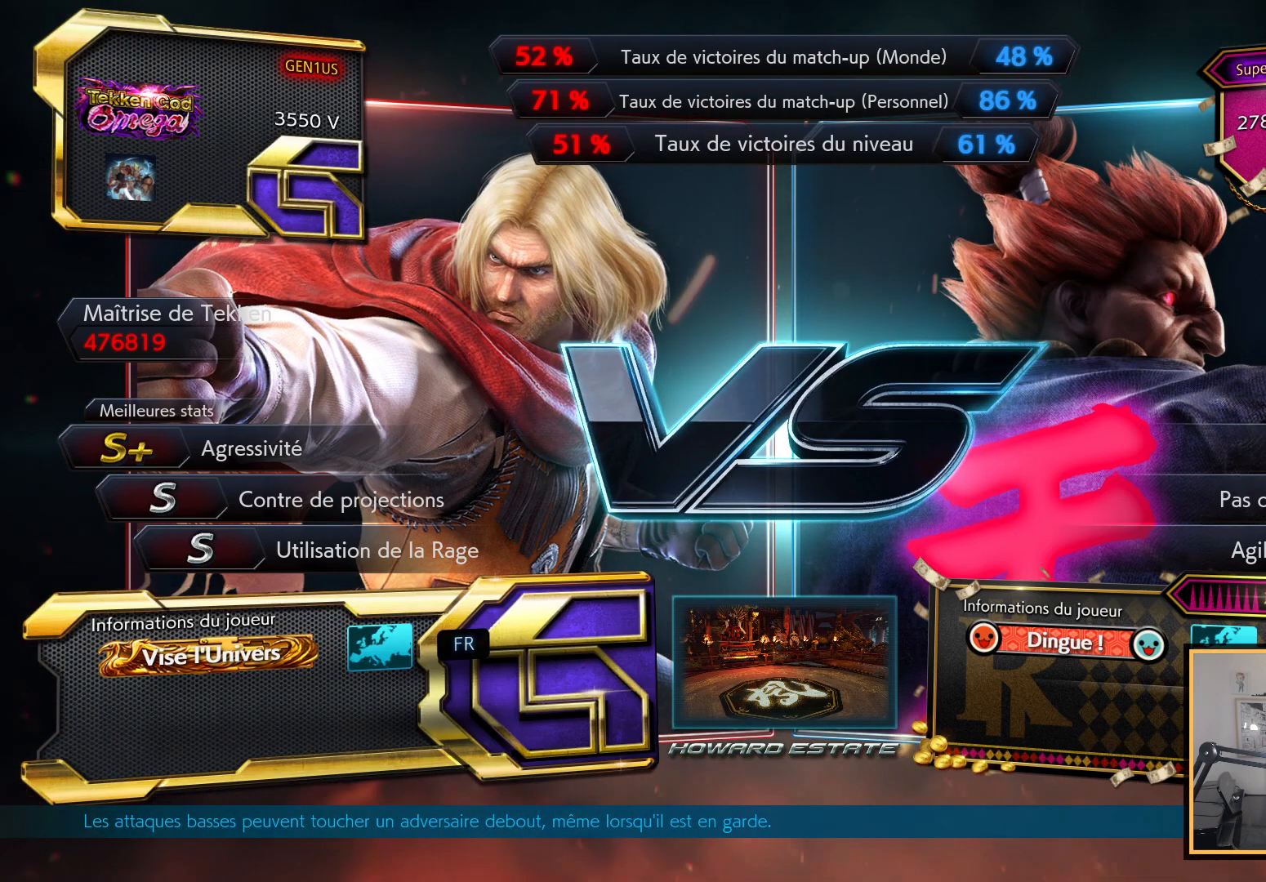
{"buttons": ["DPAD_UP", "DPAD_LEFT"], "left_stick": "center", "right_stick": "center", "events": [[50, "START", "up"], [150, "DPAD_LEFT", "down"], [150, "START", "down"], [283, "START", "up"], [350, "DPAD_UP", "down"]]}
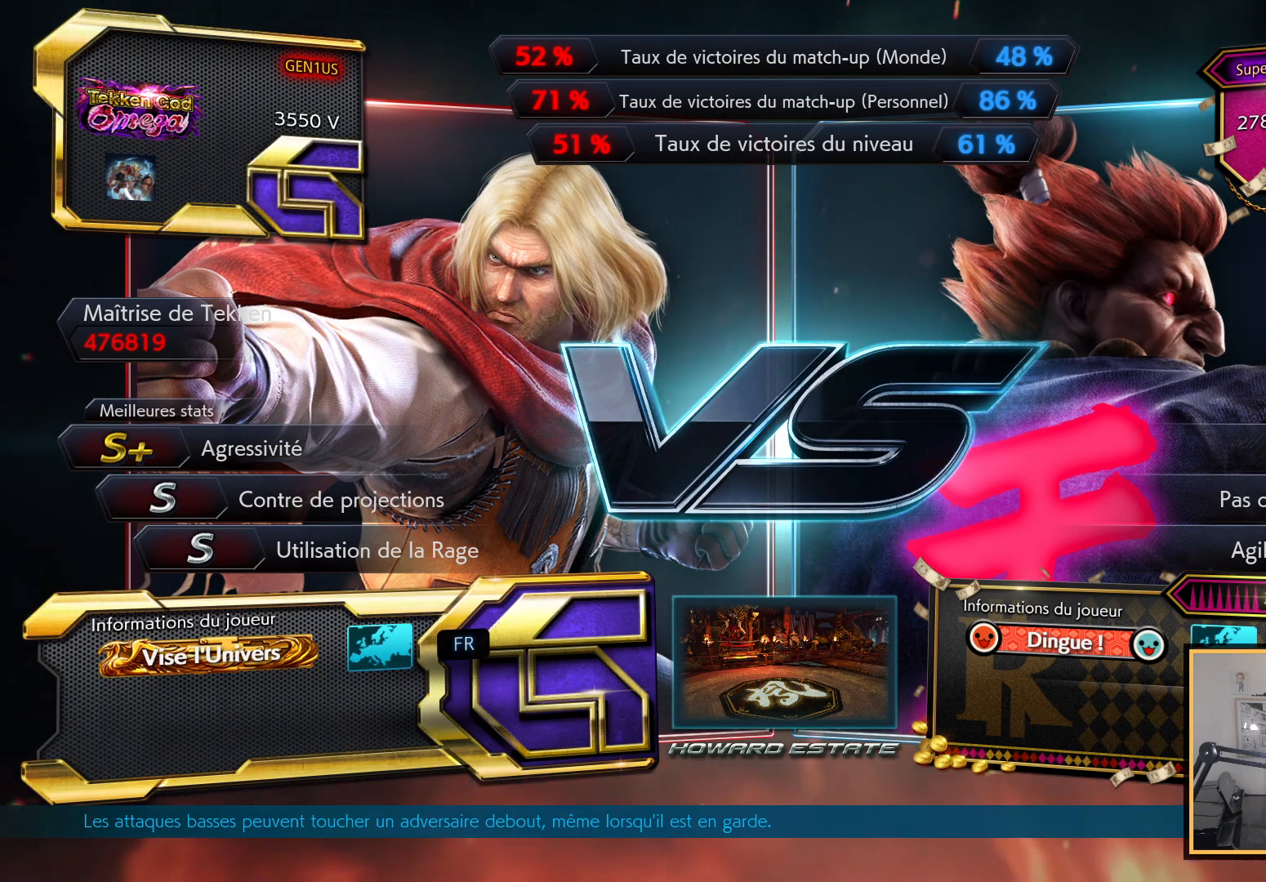
{"buttons": [], "left_stick": "center", "right_stick": "center", "events": [[17, "DPAD_UP", "up"], [217, "DPAD_LEFT", "up"]]}
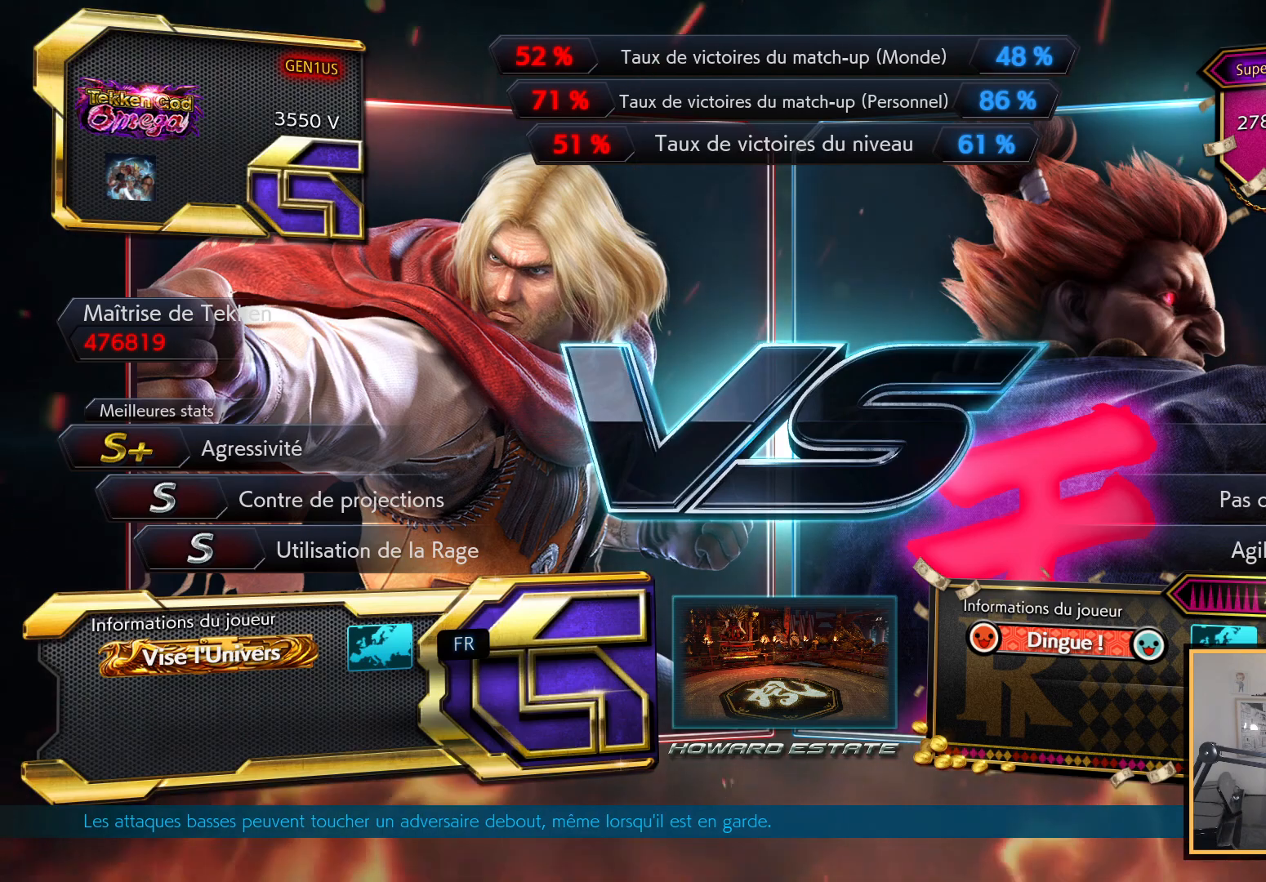
{"buttons": [], "left_stick": "center", "right_stick": "center", "events": []}
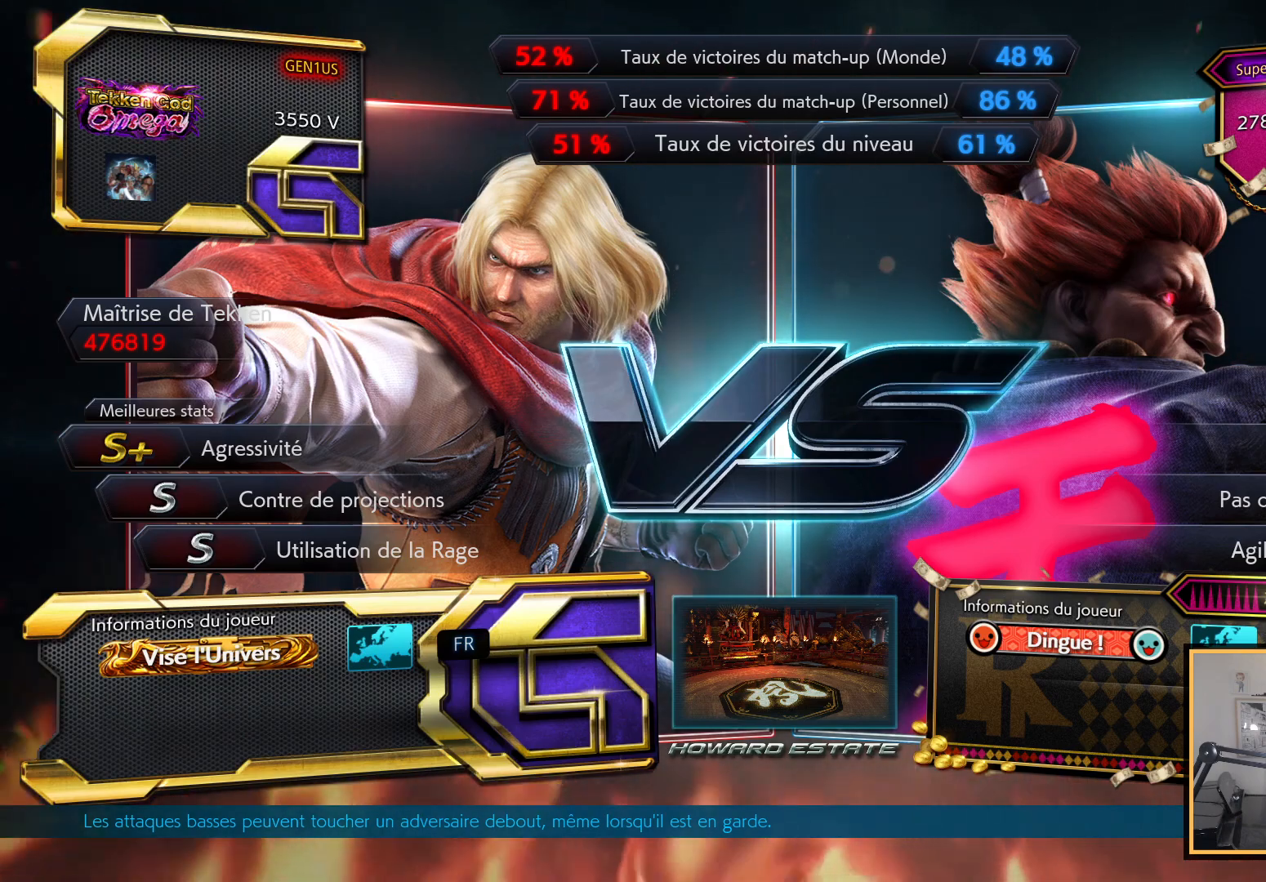
{"buttons": [], "left_stick": "center", "right_stick": "center", "events": []}
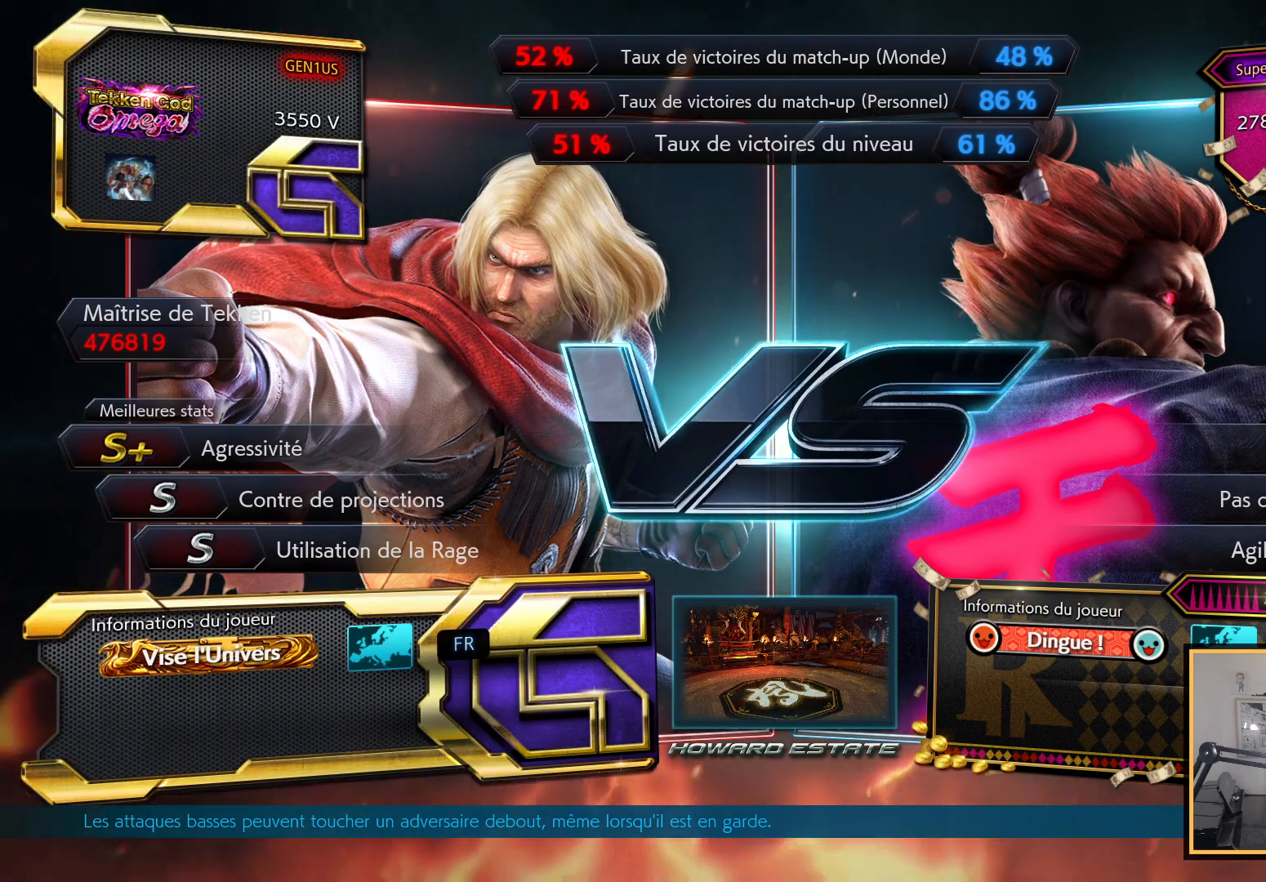
{"buttons": [], "left_stick": "center", "right_stick": "center", "events": []}
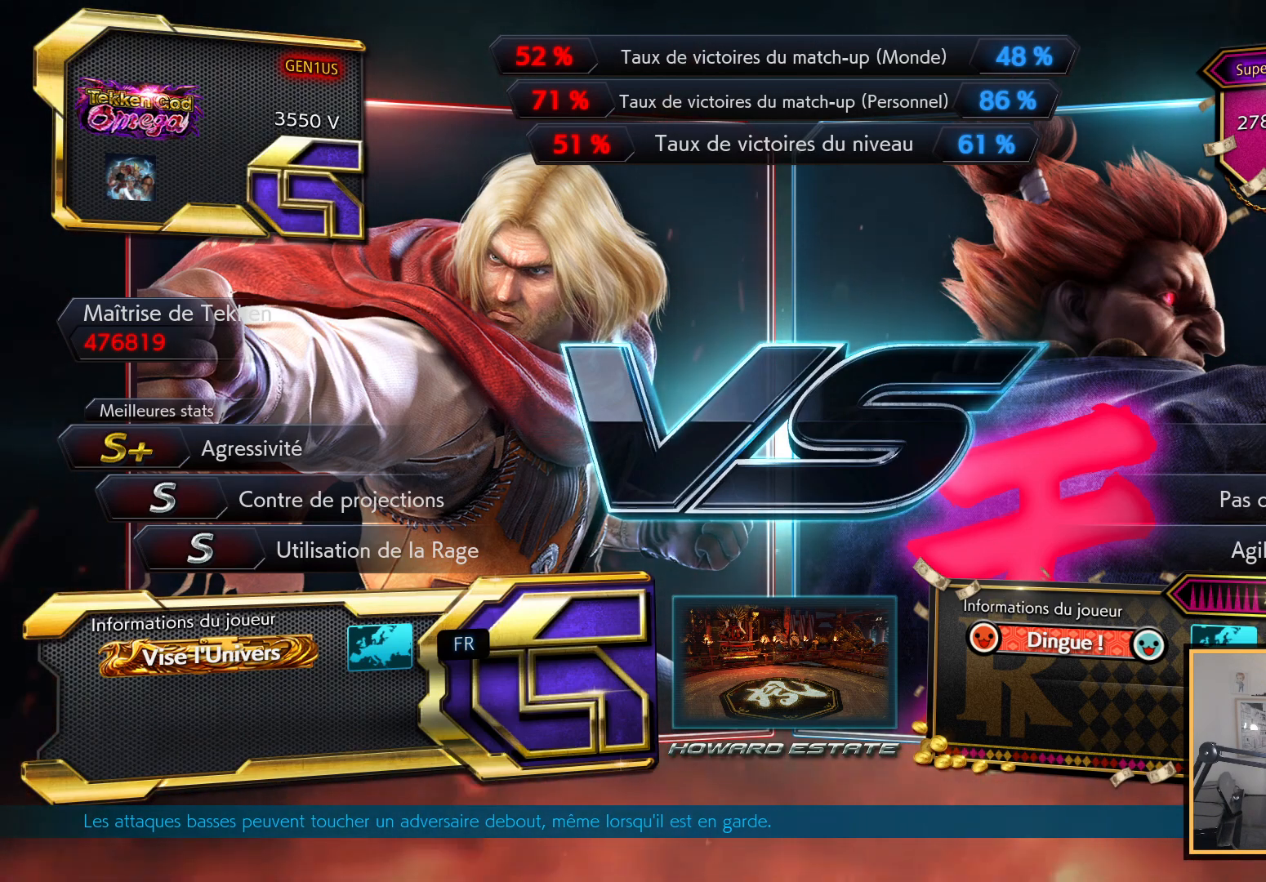
{"buttons": [], "left_stick": "center", "right_stick": "center", "events": [[317, "START", "down"], [500, "START", "up"]]}
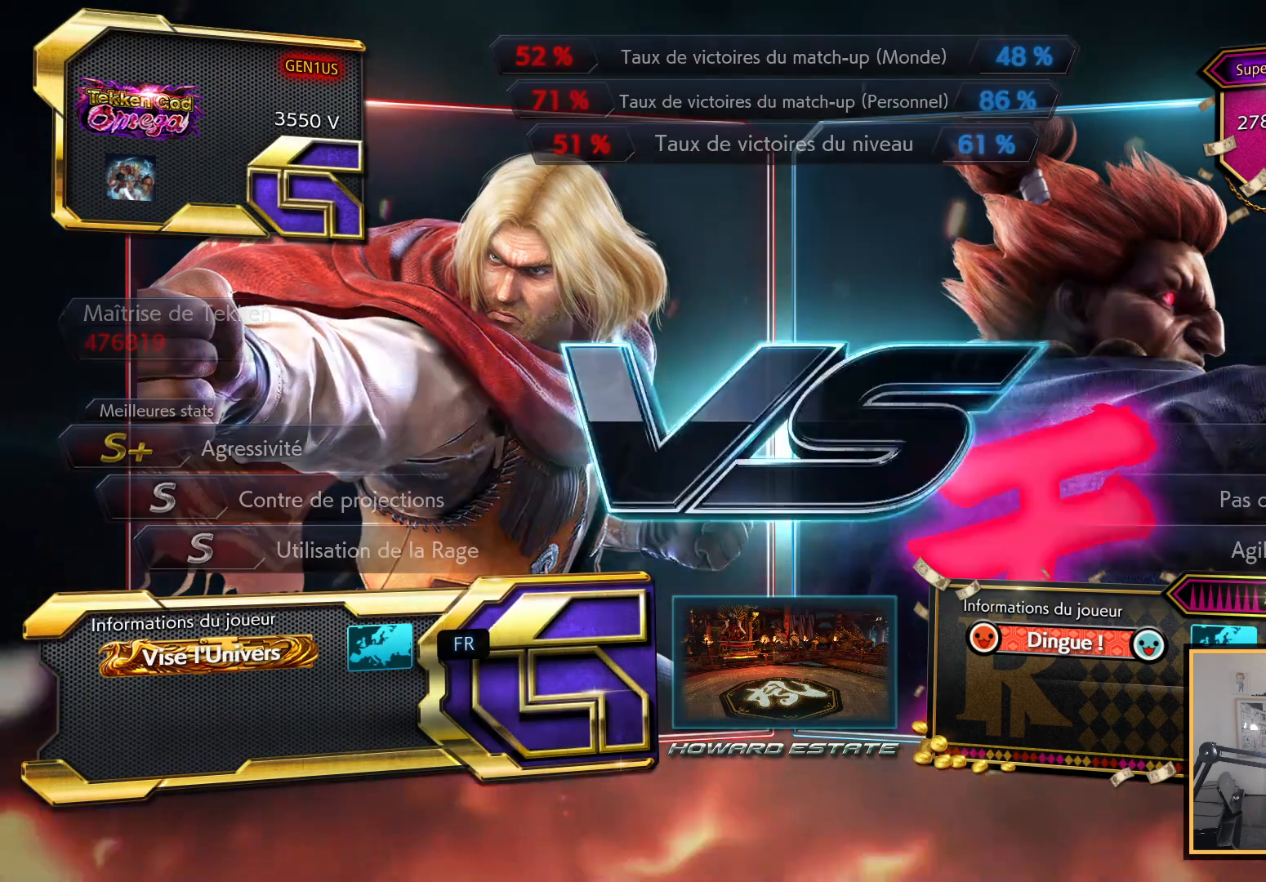
{"buttons": ["START"], "left_stick": "center", "right_stick": "center", "events": [[83, "START", "down"], [200, "START", "up"], [300, "START", "down"]]}
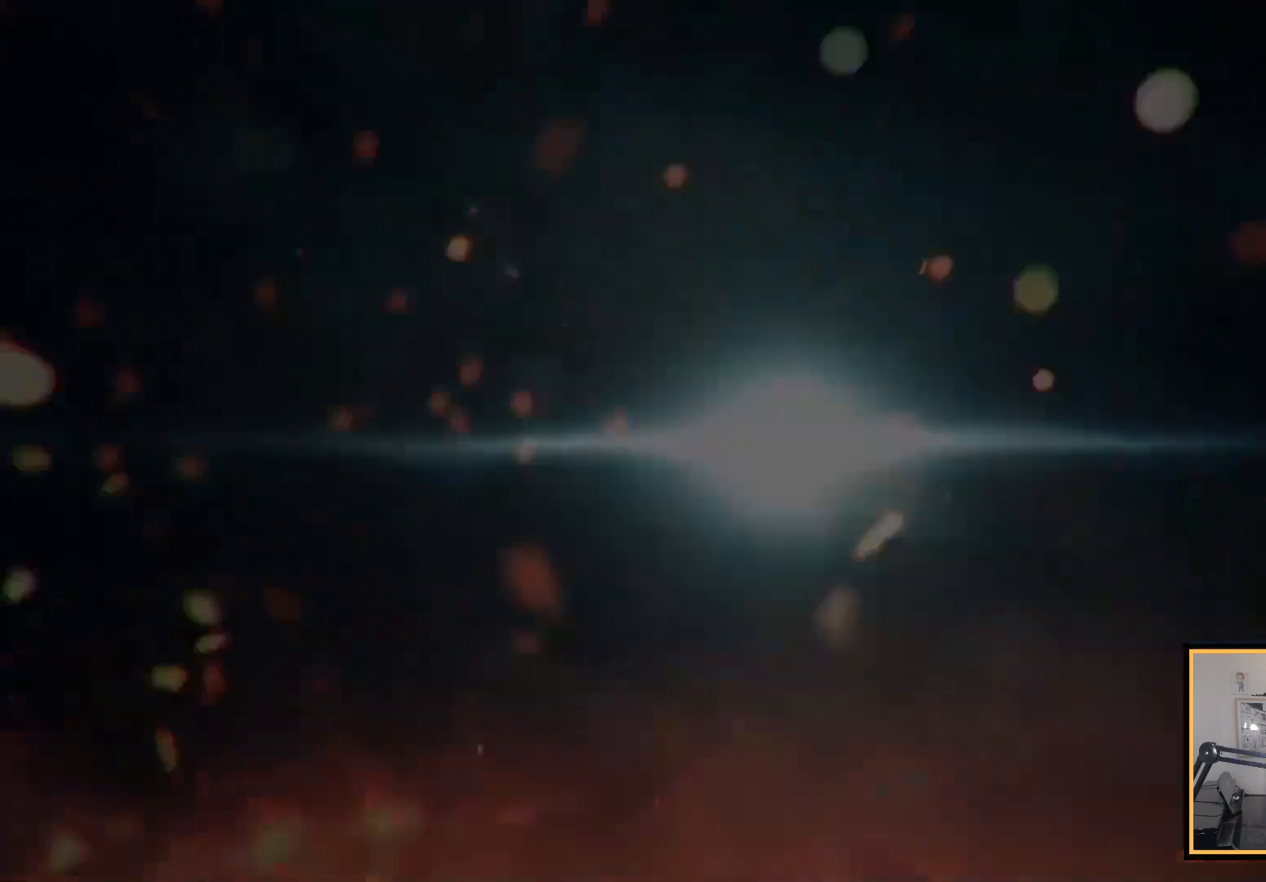
{"buttons": ["START"], "left_stick": "center", "right_stick": "center", "events": [[117, "START", "up"], [200, "START", "down"], [317, "START", "up"], [450, "START", "down"]]}